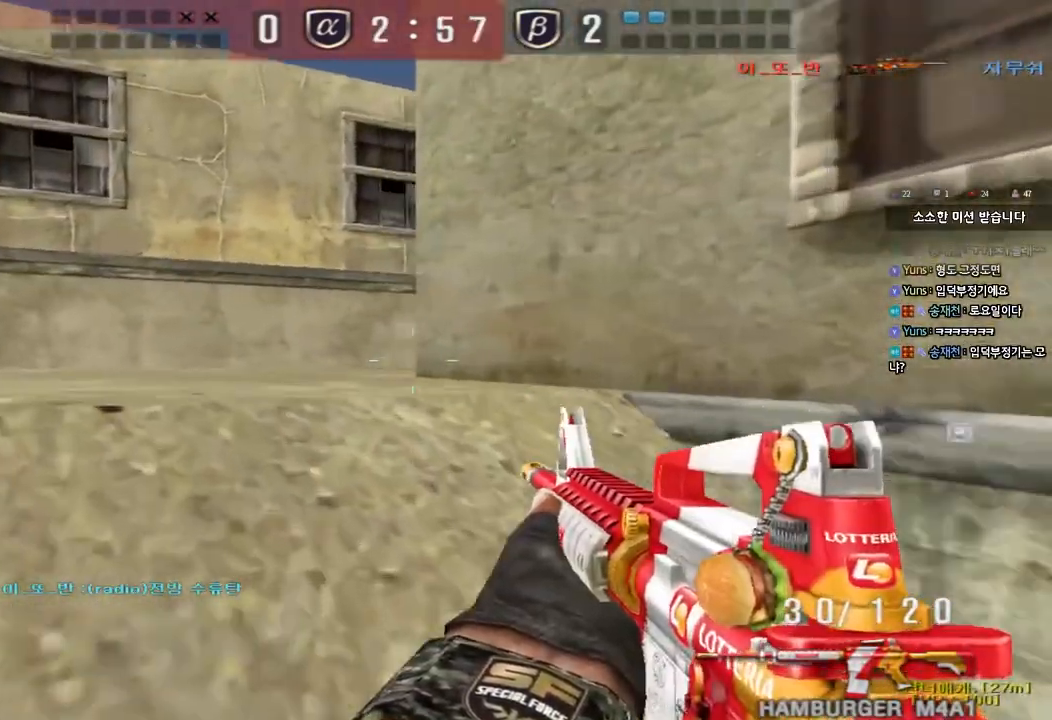
Gameplay with keyboard; each line is a JSON object with the keys held at the frame after it. "events" lists presses ("down") and releases ("up") of "a", "ctrl", "d", "e", "f", "q", "r", "s", "shift", "space", "tab" and "w" between this image and that frame as [ms after this image, input, new state], when the widget could be followed in between. No other keys are recorded. Mouse input is not recorded.
{"keys": ["shift"], "events": [[300, "shift", "down"], [300, "w", "up"], [317, "a", "up"], [350, "space", "down"], [450, "space", "up"]]}
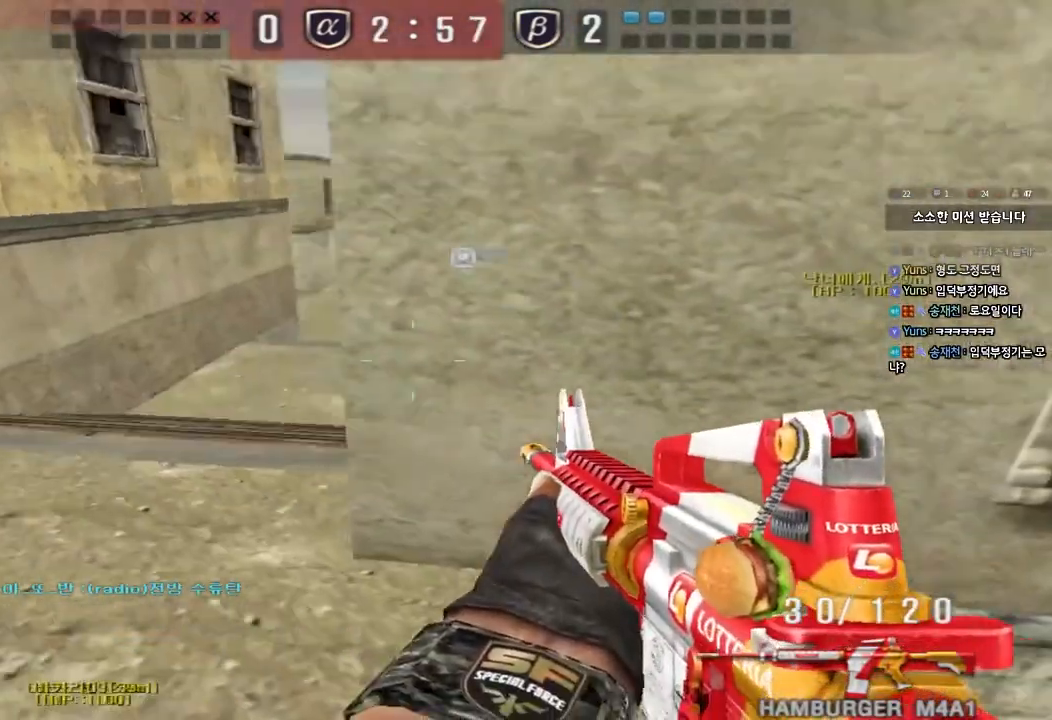
{"keys": ["a", "w"], "events": [[267, "shift", "up"], [350, "a", "down"], [350, "w", "down"]]}
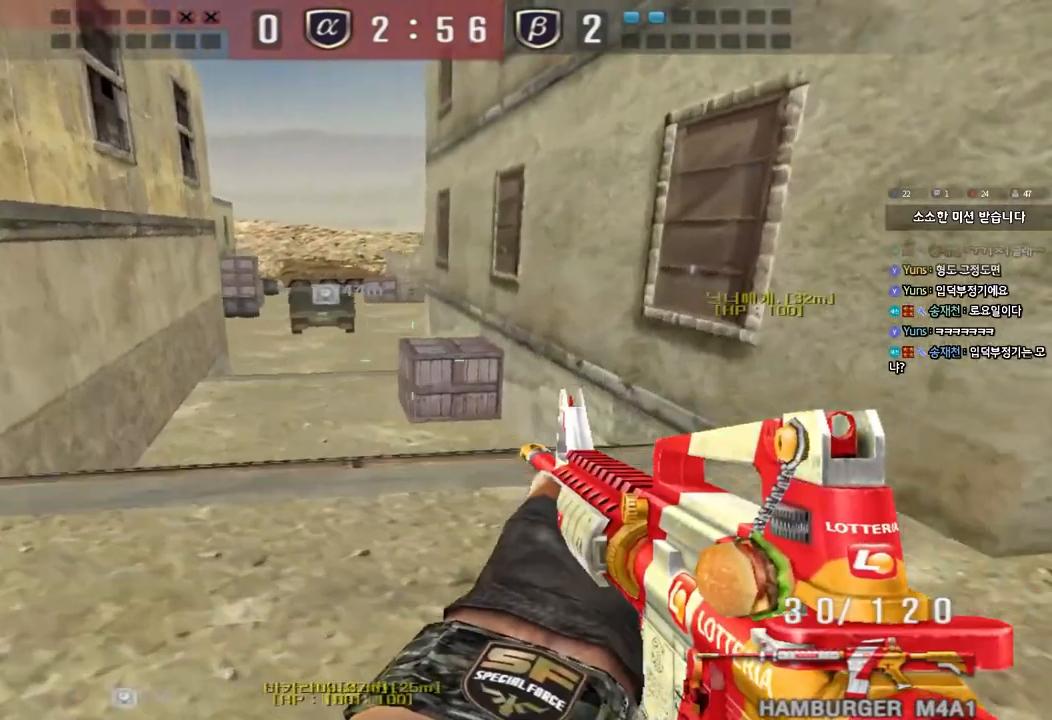
{"keys": ["shift", "space"], "events": [[150, "ctrl", "down"], [150, "w", "up"], [167, "a", "up"], [250, "ctrl", "up"], [267, "a", "down"], [267, "w", "down"], [450, "shift", "down"], [450, "w", "up"], [467, "a", "up"], [500, "space", "down"]]}
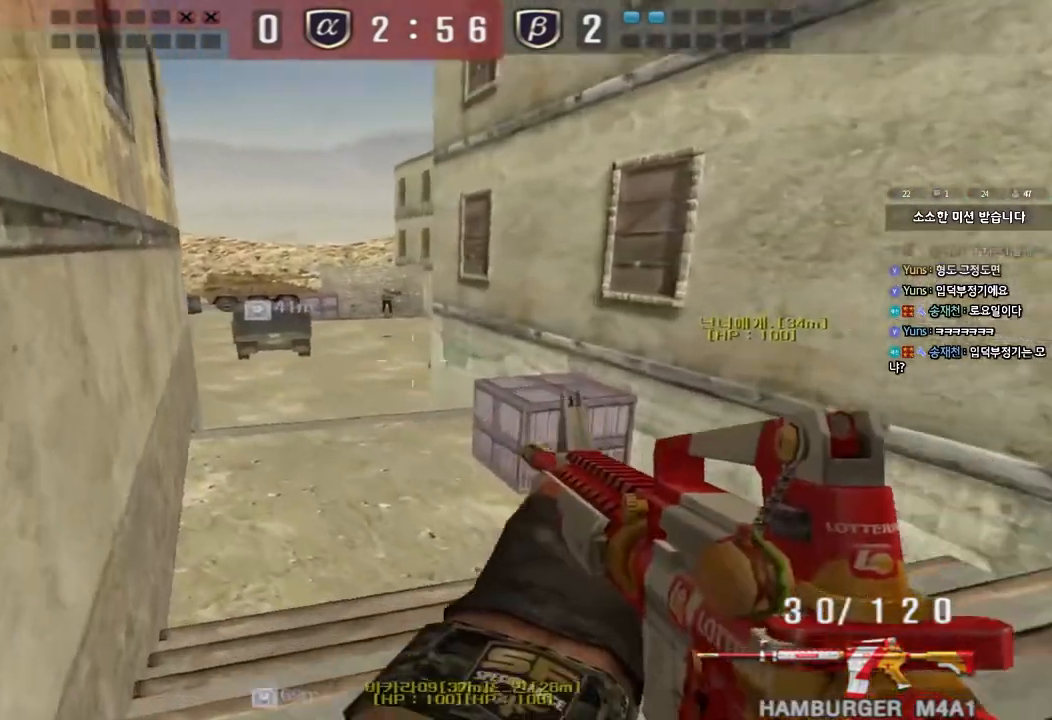
{"keys": [], "events": [[117, "space", "up"], [433, "shift", "up"]]}
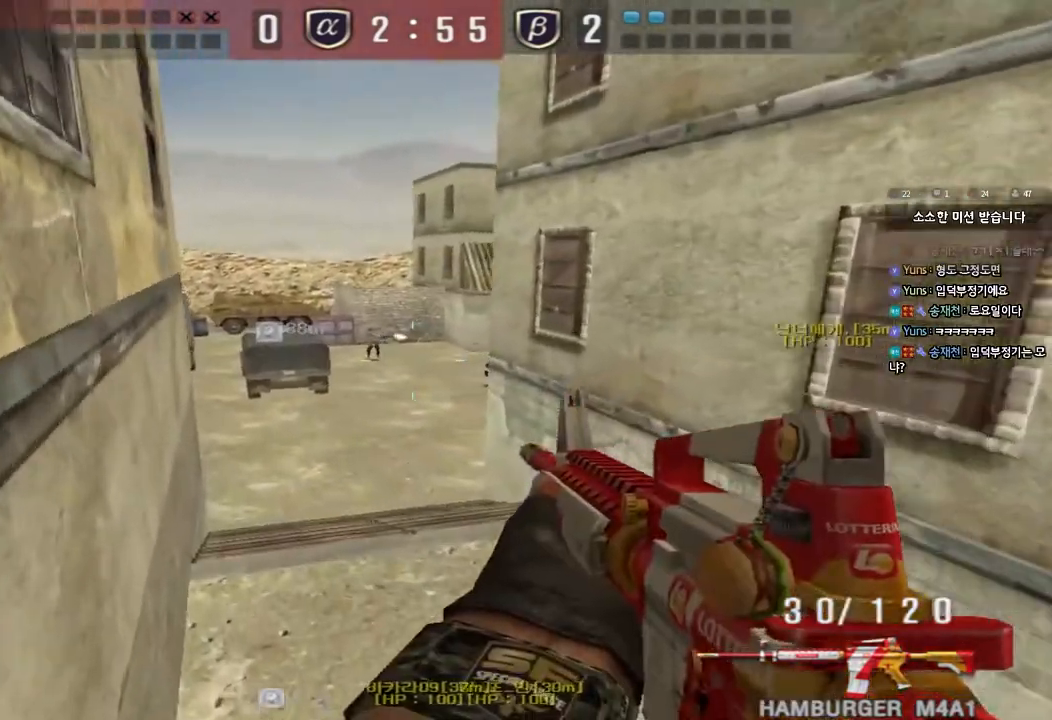
{"keys": [], "events": []}
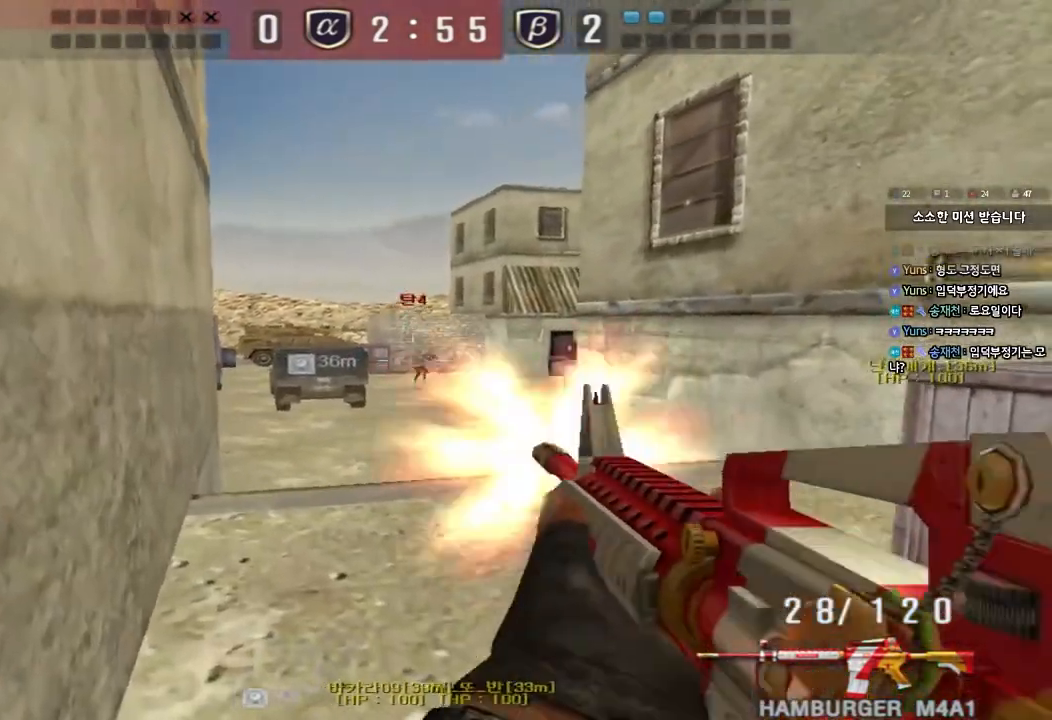
{"keys": [], "events": []}
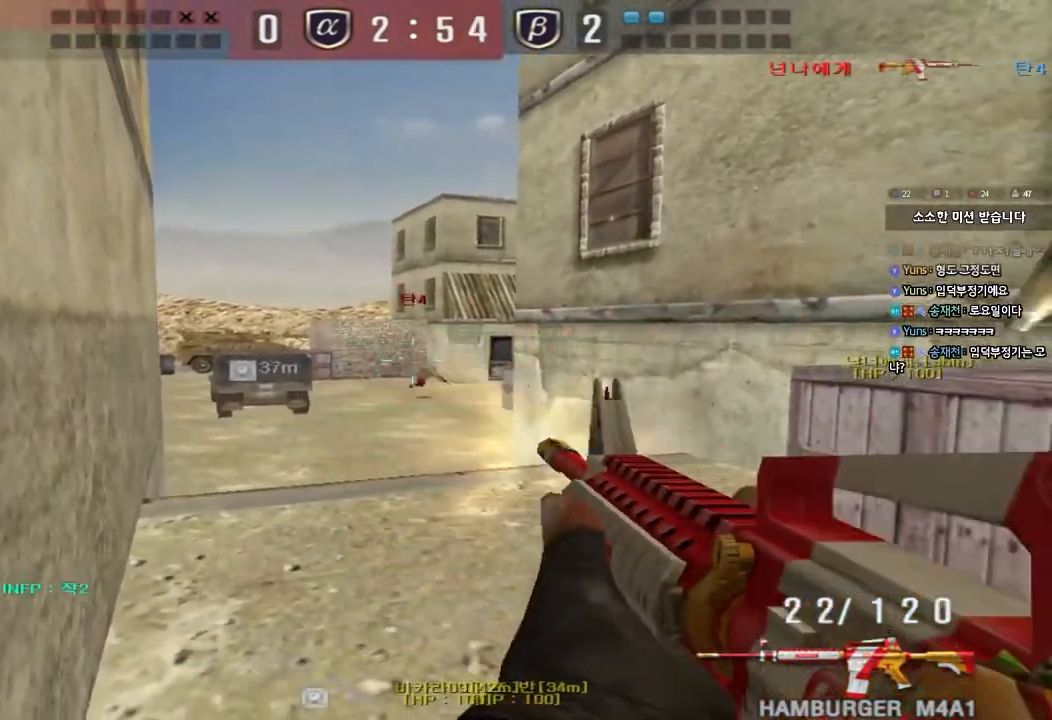
{"keys": ["a", "w"], "events": [[200, "a", "down"], [200, "w", "down"]]}
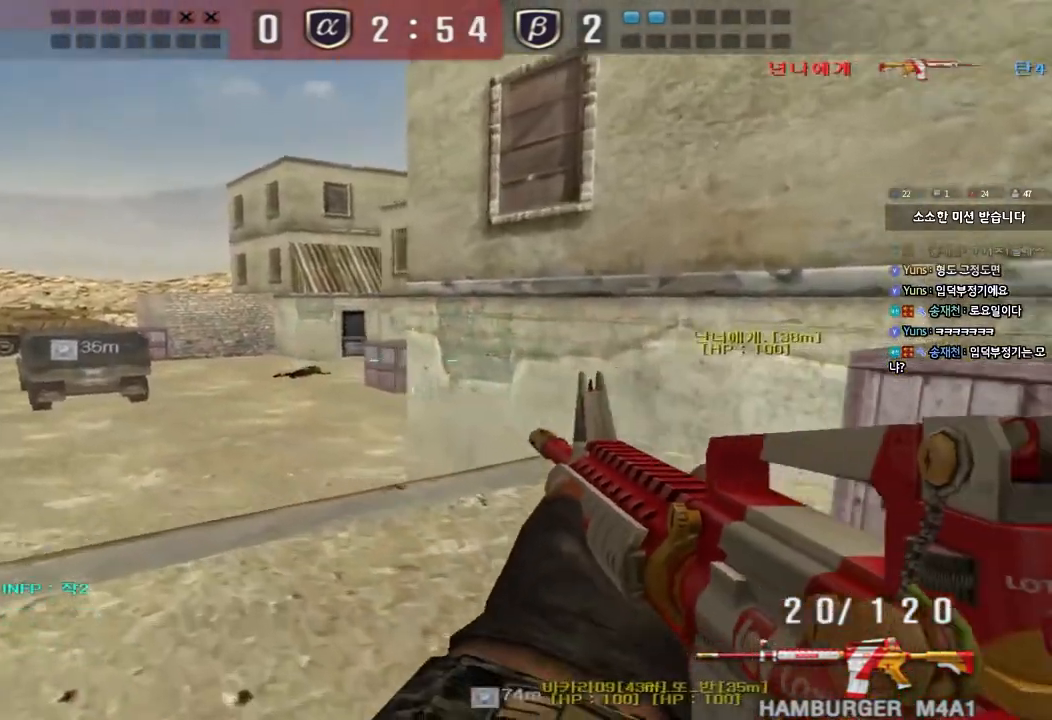
{"keys": ["shift", "tab"], "events": [[33, "shift", "down"], [50, "w", "up"], [67, "a", "up"], [83, "space", "down"], [217, "space", "up"], [300, "tab", "down"]]}
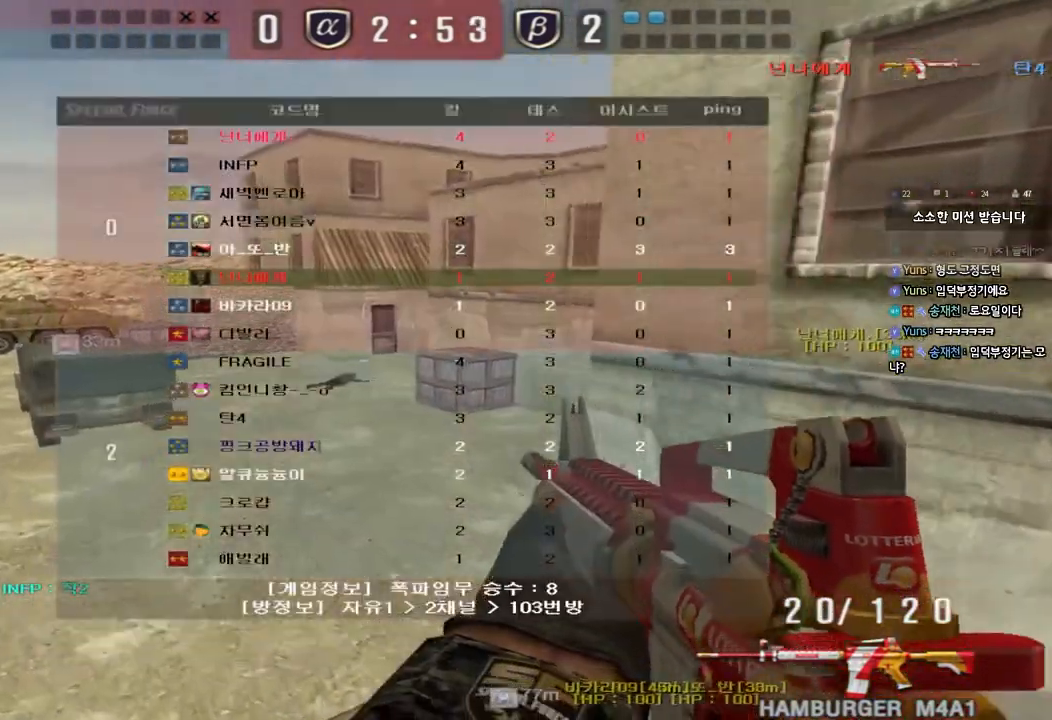
{"keys": ["a", "ctrl"], "events": [[150, "tab", "up"], [217, "shift", "up"], [350, "a", "down"], [350, "w", "down"], [483, "ctrl", "down"], [500, "w", "up"]]}
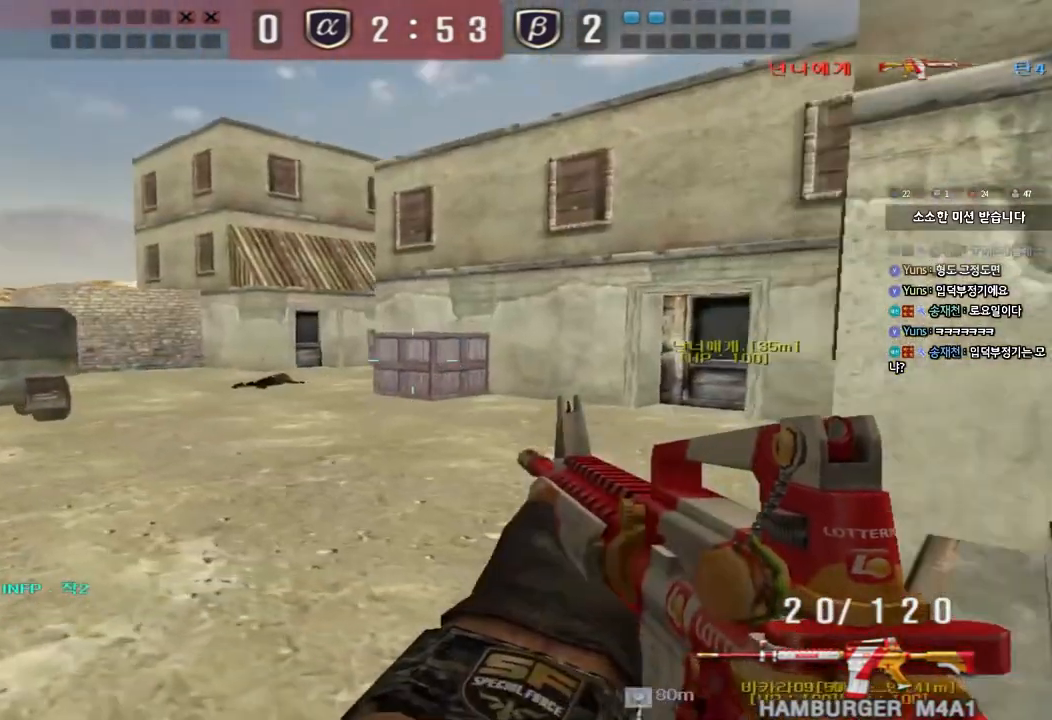
{"keys": ["a", "w"], "events": [[17, "a", "up"], [83, "w", "down"], [117, "a", "down"], [117, "ctrl", "up"], [317, "ctrl", "down"], [350, "w", "up"], [367, "a", "up"], [450, "a", "down"], [450, "ctrl", "up"], [450, "w", "down"]]}
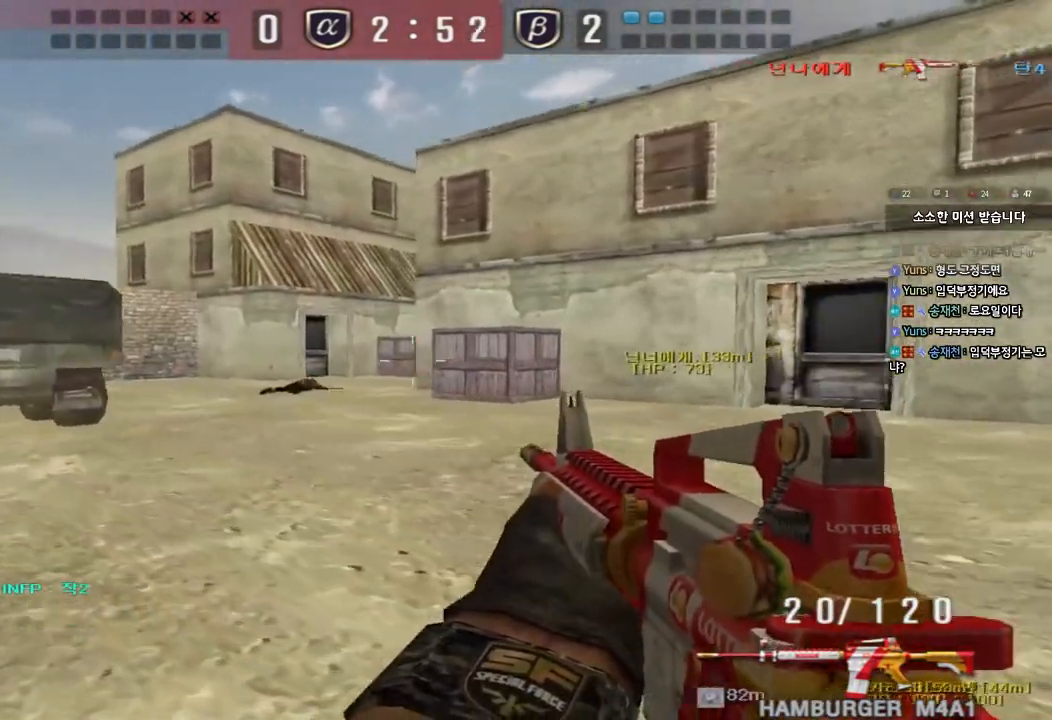
{"keys": ["a", "ctrl", "w"], "events": [[200, "ctrl", "down"], [200, "w", "up"], [217, "a", "up"], [283, "ctrl", "up"], [300, "w", "down"], [317, "a", "down"], [500, "ctrl", "down"]]}
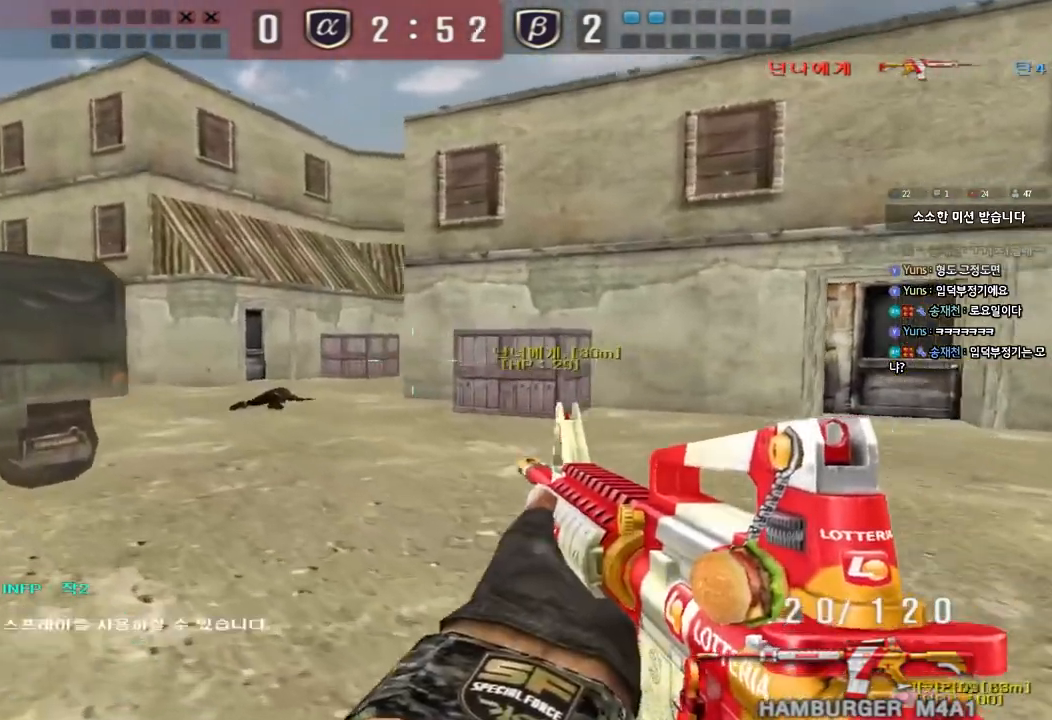
{"keys": ["d", "w"], "events": [[17, "w", "up"], [50, "a", "up"], [117, "a", "down"], [117, "ctrl", "up"], [117, "w", "down"], [417, "ctrl", "down"], [417, "w", "up"], [433, "a", "up"], [500, "ctrl", "up"], [500, "d", "down"], [500, "w", "down"]]}
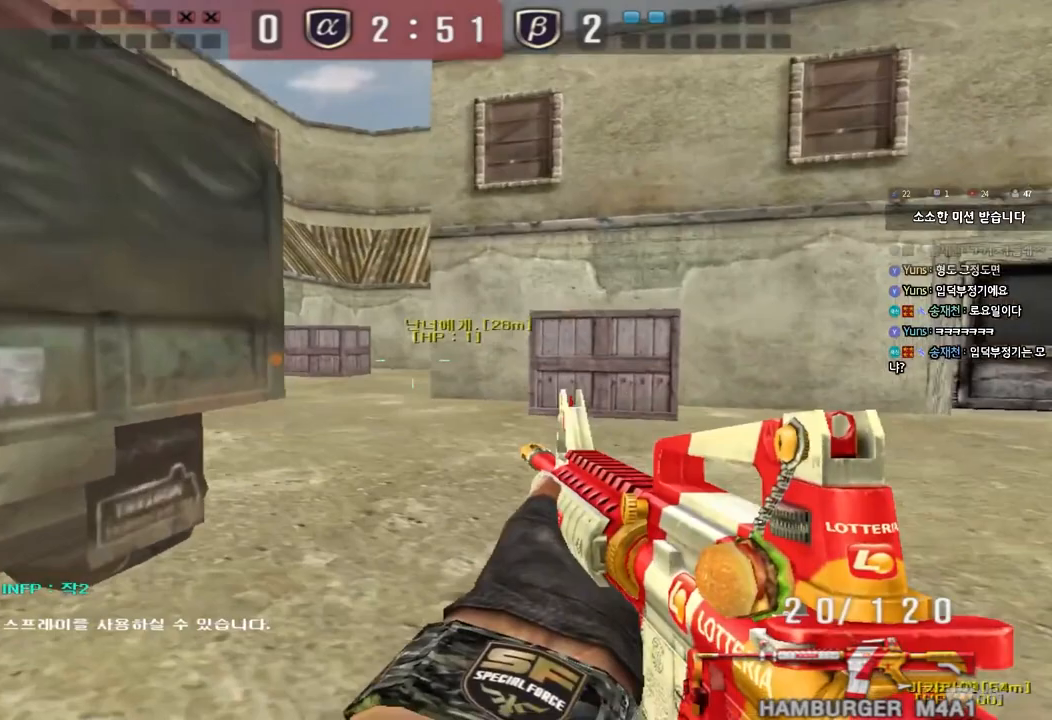
{"keys": ["a", "w"], "events": [[217, "ctrl", "down"], [233, "d", "up"], [233, "w", "up"], [317, "a", "down"], [317, "ctrl", "up"], [317, "w", "down"]]}
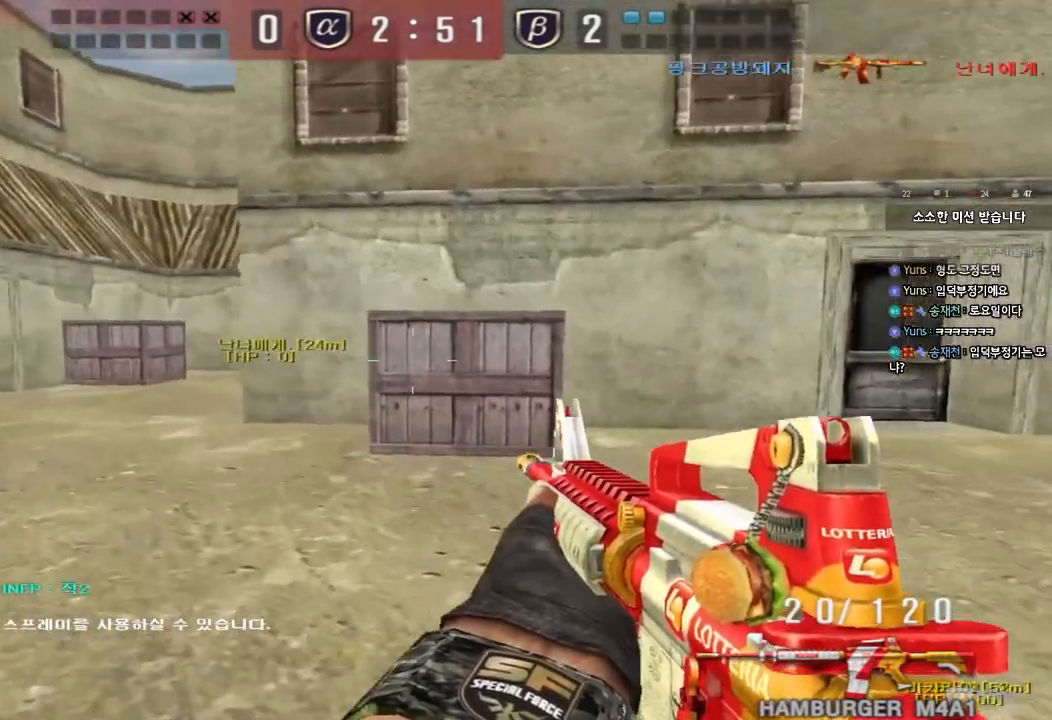
{"keys": ["w"], "events": [[83, "ctrl", "down"], [100, "w", "up"], [117, "a", "up"], [167, "ctrl", "up"], [200, "a", "down"], [200, "w", "down"], [400, "ctrl", "down"], [417, "w", "up"], [433, "a", "up"], [483, "ctrl", "up"], [500, "w", "down"]]}
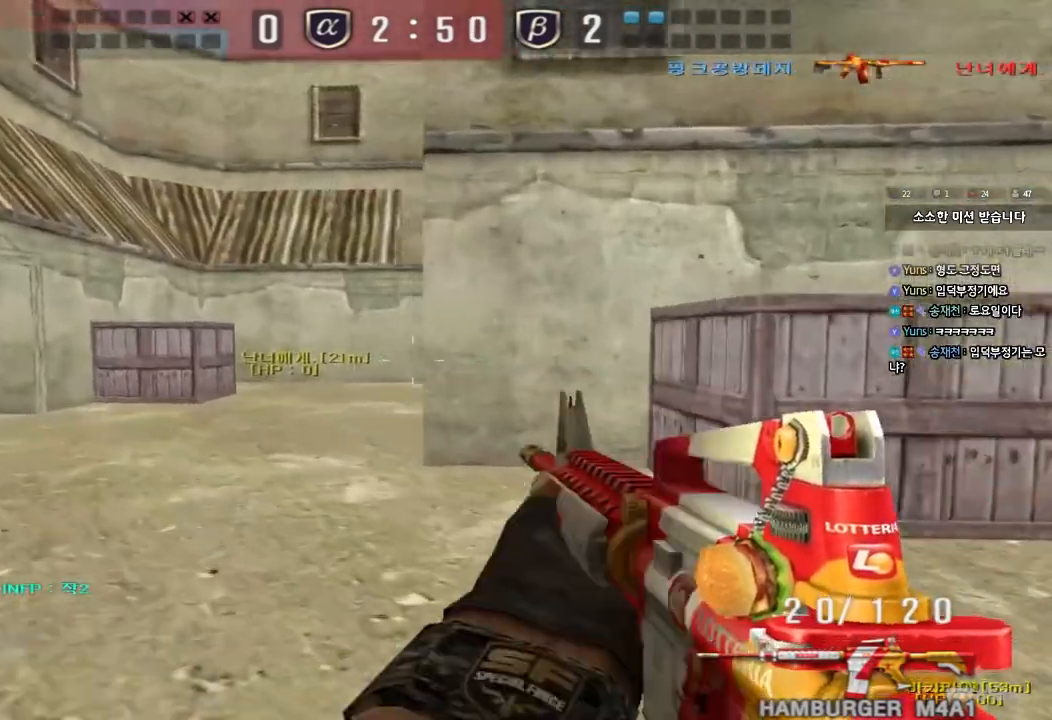
{"keys": ["a", "w"], "events": [[17, "a", "down"], [217, "ctrl", "down"], [250, "a", "up"], [250, "w", "up"], [317, "ctrl", "up"], [350, "a", "down"], [350, "w", "down"]]}
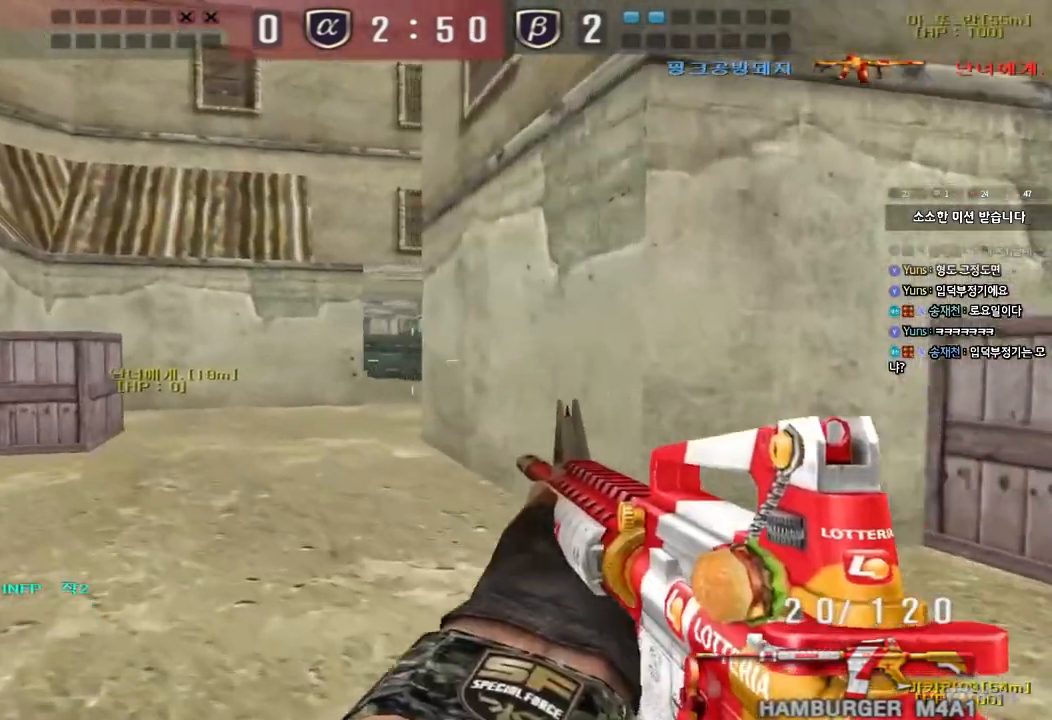
{"keys": ["ctrl"], "events": [[83, "ctrl", "down"], [83, "w", "up"], [100, "a", "up"], [167, "ctrl", "up"], [200, "w", "down"], [217, "a", "down"], [450, "ctrl", "down"], [467, "w", "up"], [483, "a", "up"]]}
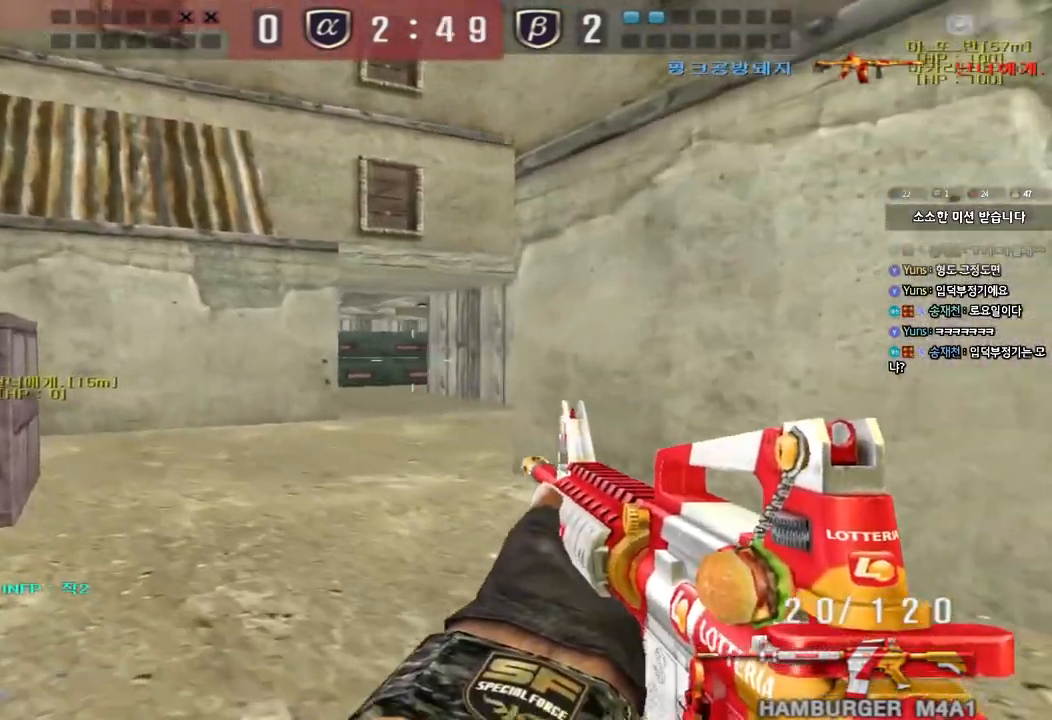
{"keys": ["d", "w"], "events": [[33, "ctrl", "up"], [67, "w", "down"], [83, "a", "down"], [400, "ctrl", "down"], [400, "w", "up"], [433, "a", "up"], [483, "ctrl", "up"], [500, "d", "down"], [500, "w", "down"]]}
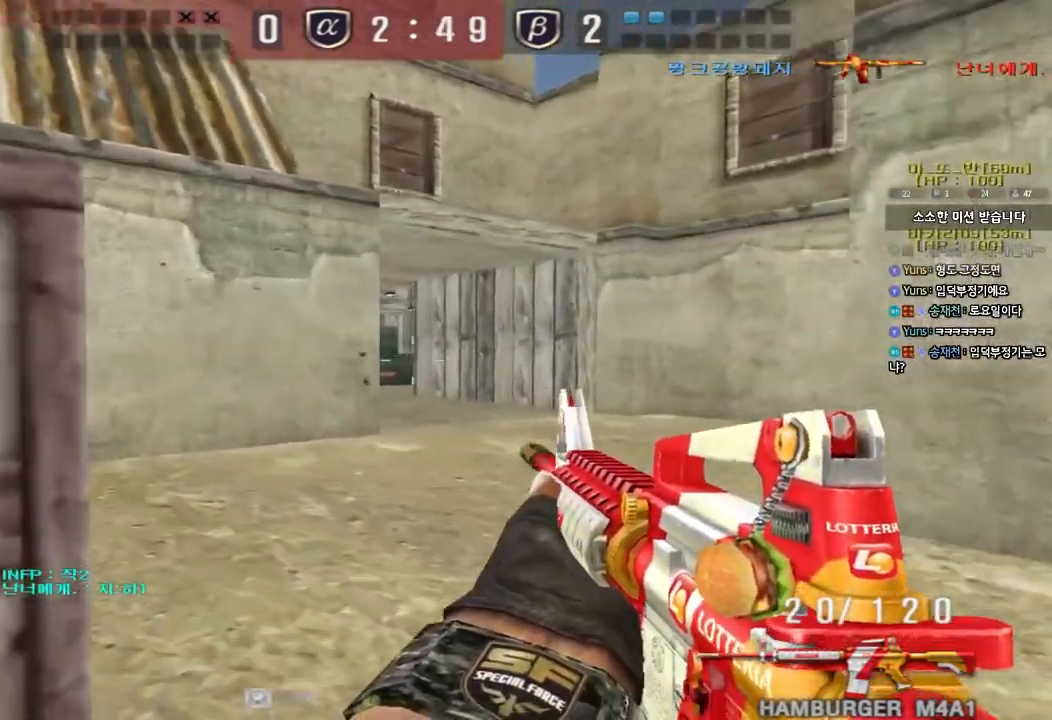
{"keys": ["a", "shift", "w"], "events": [[183, "ctrl", "down"], [183, "d", "up"], [183, "w", "up"], [250, "ctrl", "up"], [283, "a", "down"], [283, "w", "down"], [367, "shift", "down"]]}
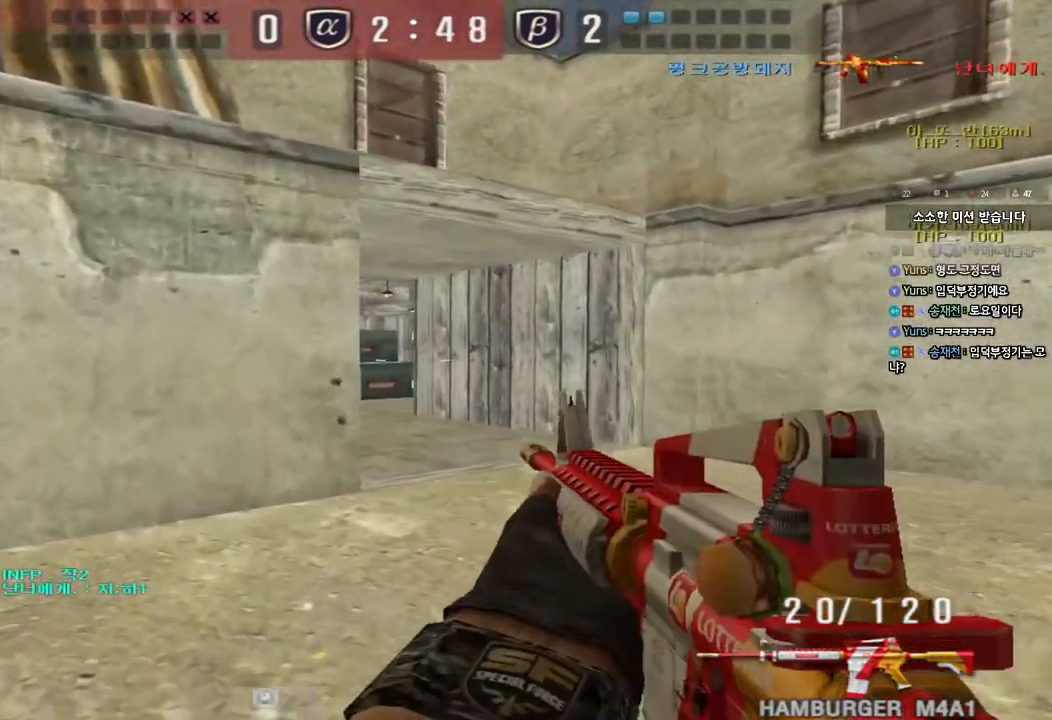
{"keys": ["d"], "events": [[50, "w", "up"], [67, "a", "up"], [117, "d", "down"], [217, "d", "up"], [383, "a", "down"], [450, "a", "up"], [483, "shift", "up"], [500, "d", "down"]]}
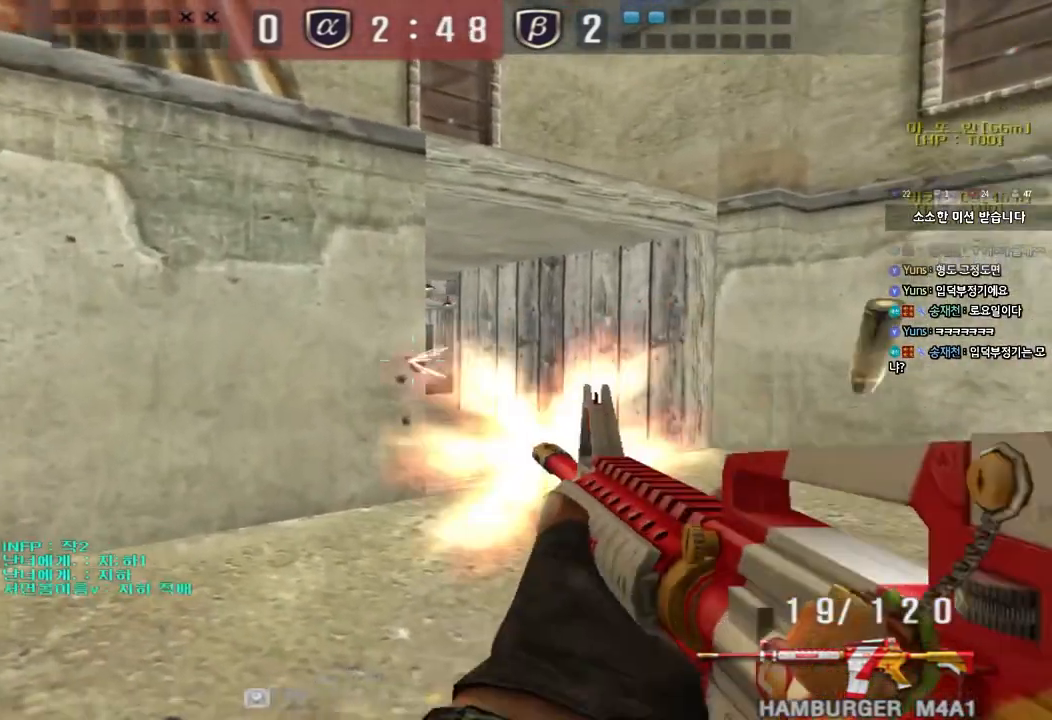
{"keys": [], "events": [[17, "w", "down"], [300, "ctrl", "down"], [317, "d", "up"], [317, "w", "up"], [333, "space", "down"], [433, "ctrl", "up"], [450, "space", "up"]]}
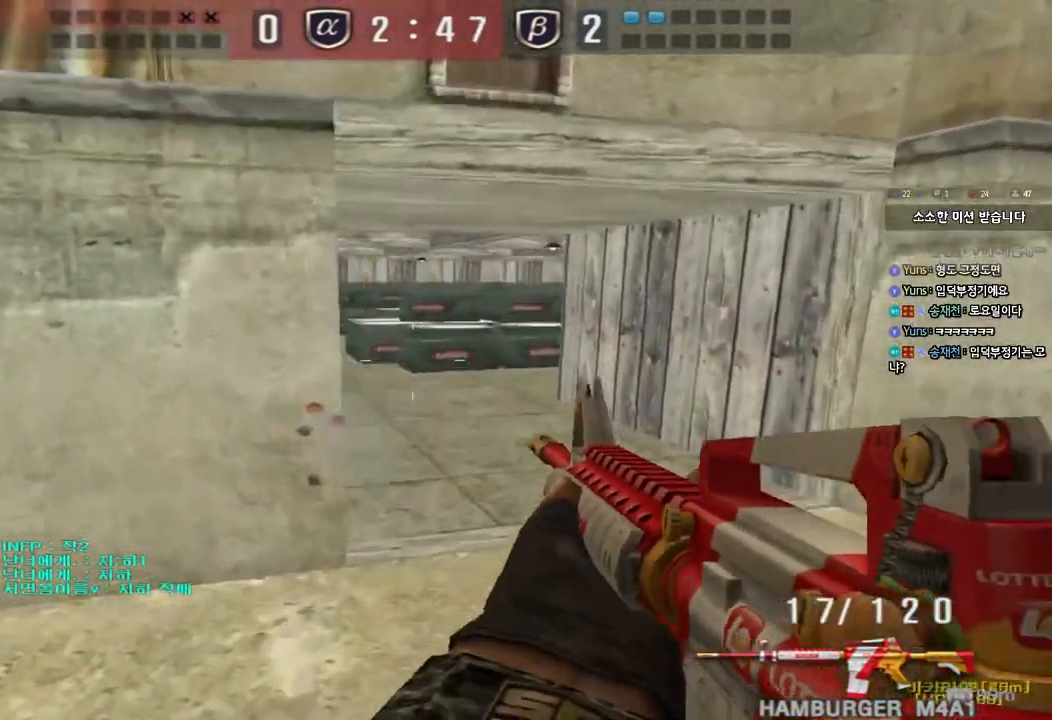
{"keys": ["d", "w"], "events": [[417, "w", "down"], [433, "d", "down"]]}
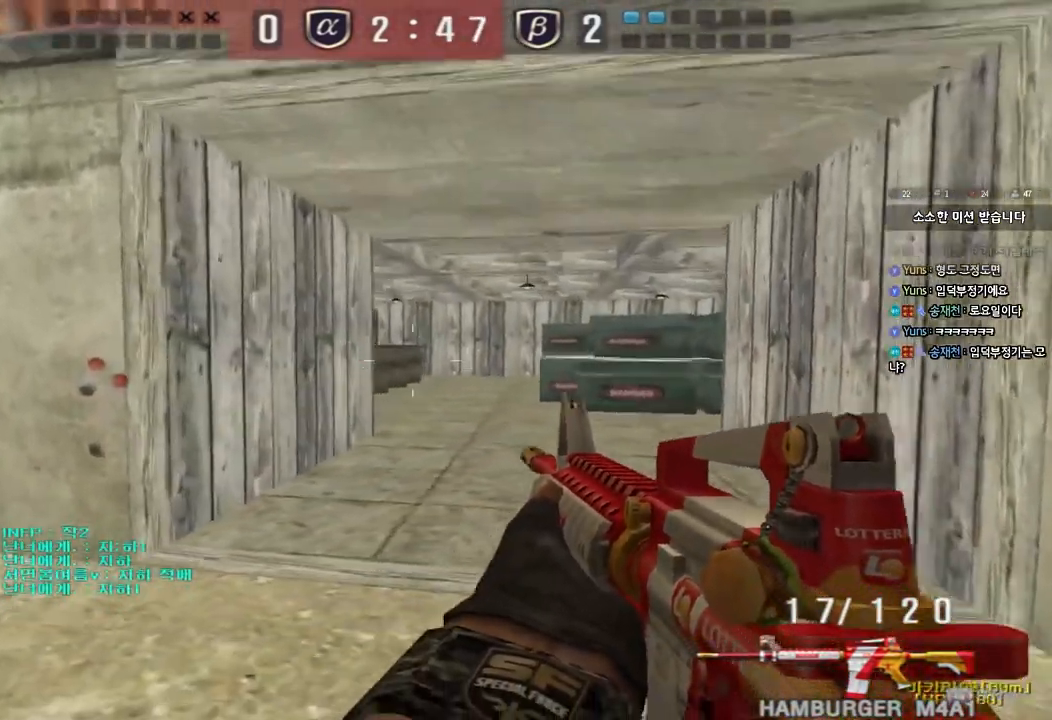
{"keys": ["ctrl"], "events": [[83, "ctrl", "down"], [83, "d", "up"], [100, "w", "up"], [117, "space", "down"], [183, "a", "down"], [183, "s", "down"], [200, "ctrl", "up"], [217, "space", "up"], [300, "ctrl", "down"], [433, "s", "up"], [467, "a", "up"]]}
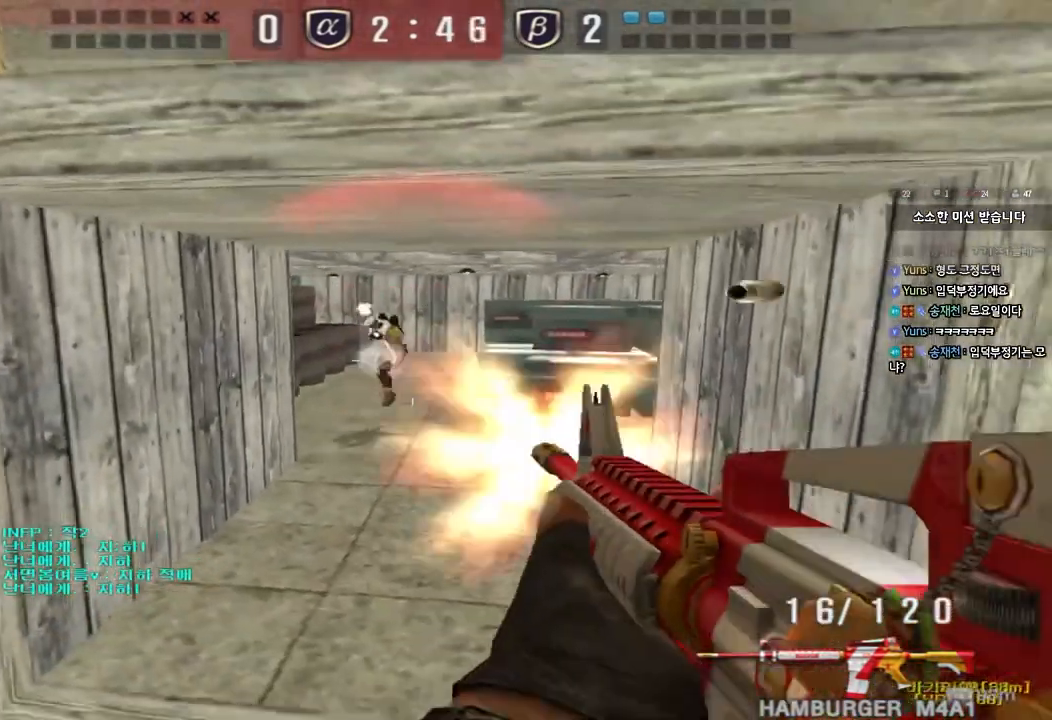
{"keys": ["a", "s"], "events": [[33, "w", "down"], [50, "d", "down"], [67, "ctrl", "up"], [333, "ctrl", "down"], [350, "d", "up"], [350, "w", "up"], [367, "space", "down"], [433, "a", "down"], [433, "s", "down"], [450, "ctrl", "up"], [450, "space", "up"]]}
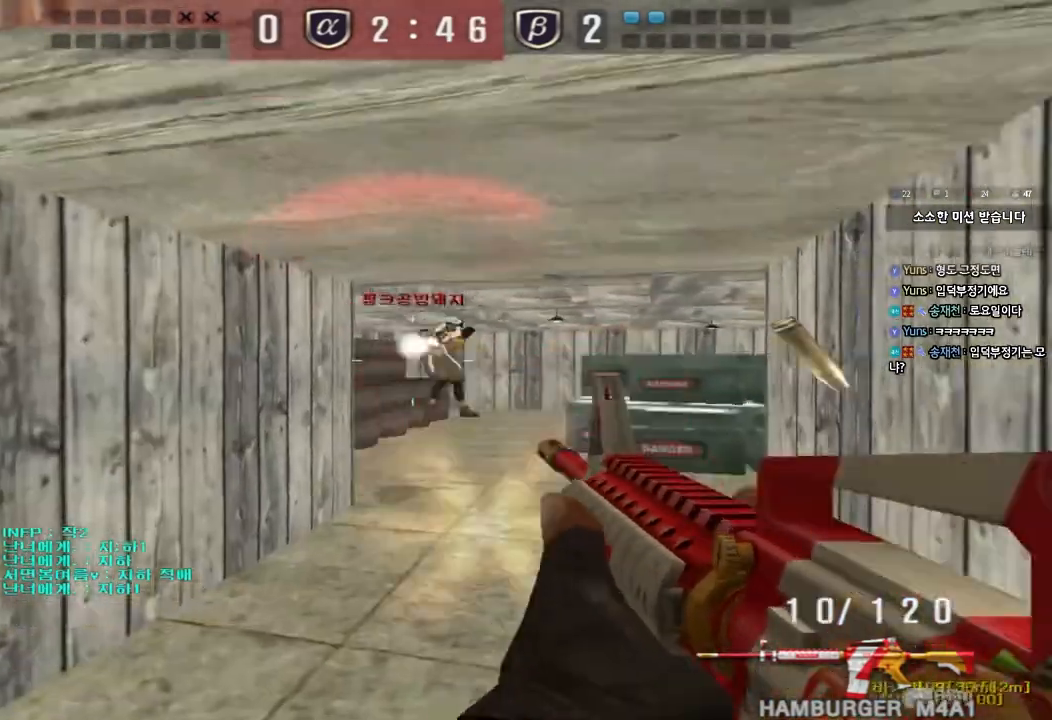
{"keys": ["a", "w"], "events": [[67, "ctrl", "down"], [200, "ctrl", "up"], [300, "a", "up"], [300, "s", "up"], [417, "a", "down"], [417, "w", "down"]]}
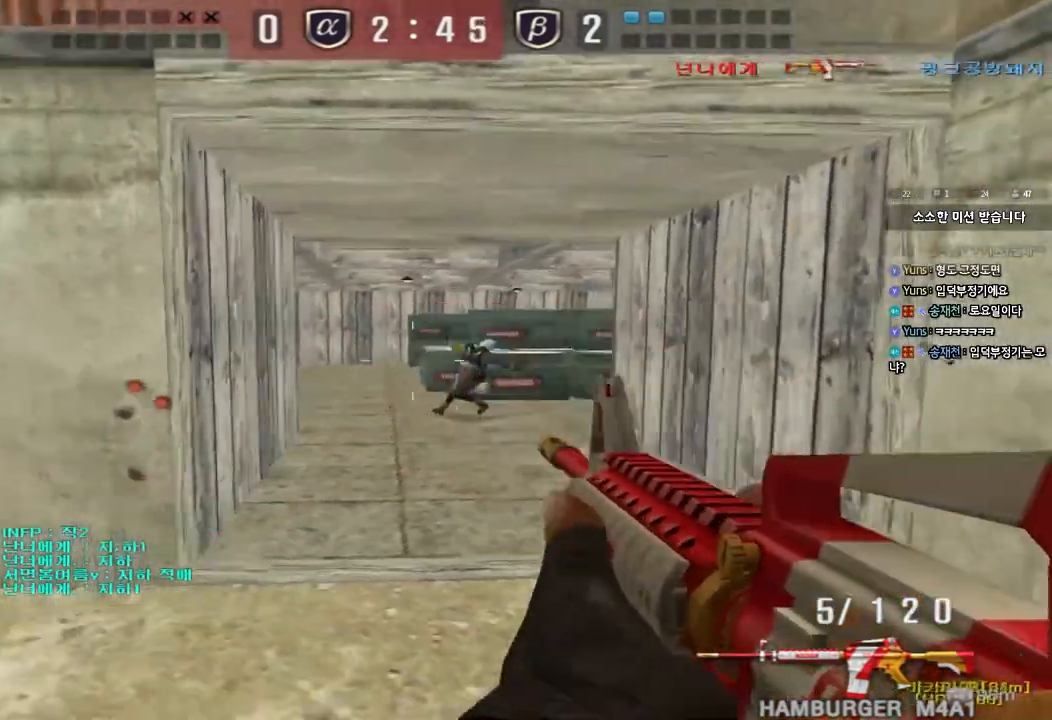
{"keys": ["d", "w"], "events": [[67, "r", "down"], [167, "r", "up"], [267, "ctrl", "down"], [267, "w", "up"], [300, "a", "up"], [317, "d", "down"], [317, "w", "down"], [367, "ctrl", "up"]]}
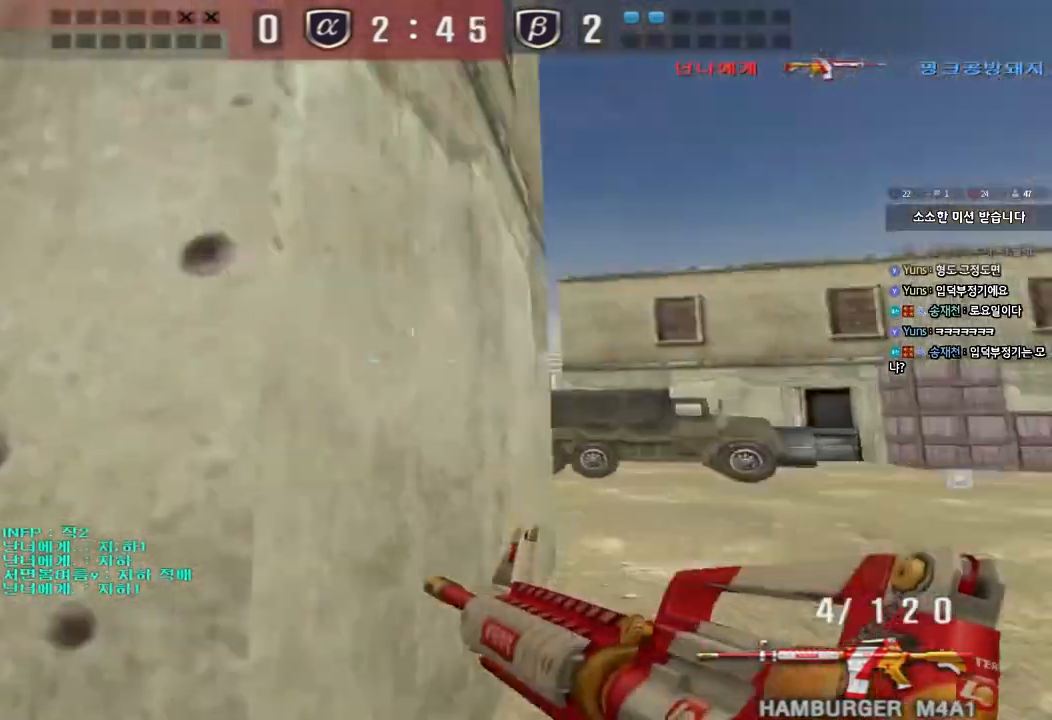
{"keys": ["d", "w"], "events": [[150, "ctrl", "down"], [150, "d", "up"], [167, "w", "up"], [233, "ctrl", "up"], [233, "w", "down"], [250, "d", "down"]]}
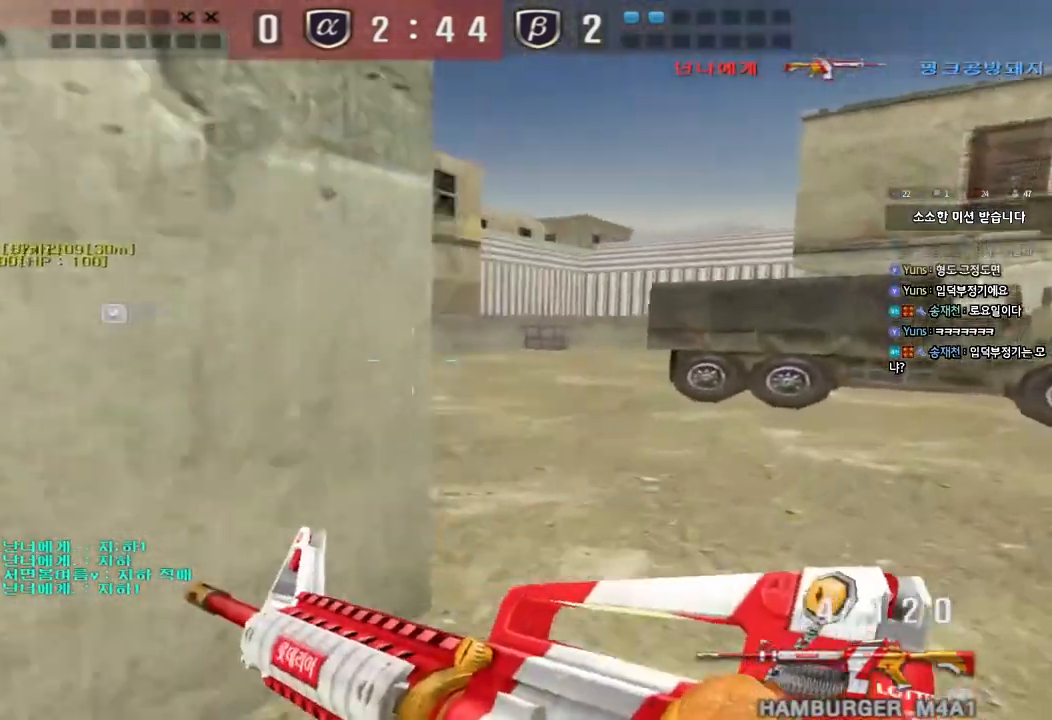
{"keys": ["d", "w"], "events": [[17, "ctrl", "down"], [17, "d", "up"], [33, "w", "up"], [100, "ctrl", "up"], [100, "d", "down"], [100, "w", "down"], [350, "d", "up"], [367, "ctrl", "down"], [367, "w", "up"], [433, "ctrl", "up"], [450, "d", "down"], [450, "w", "down"]]}
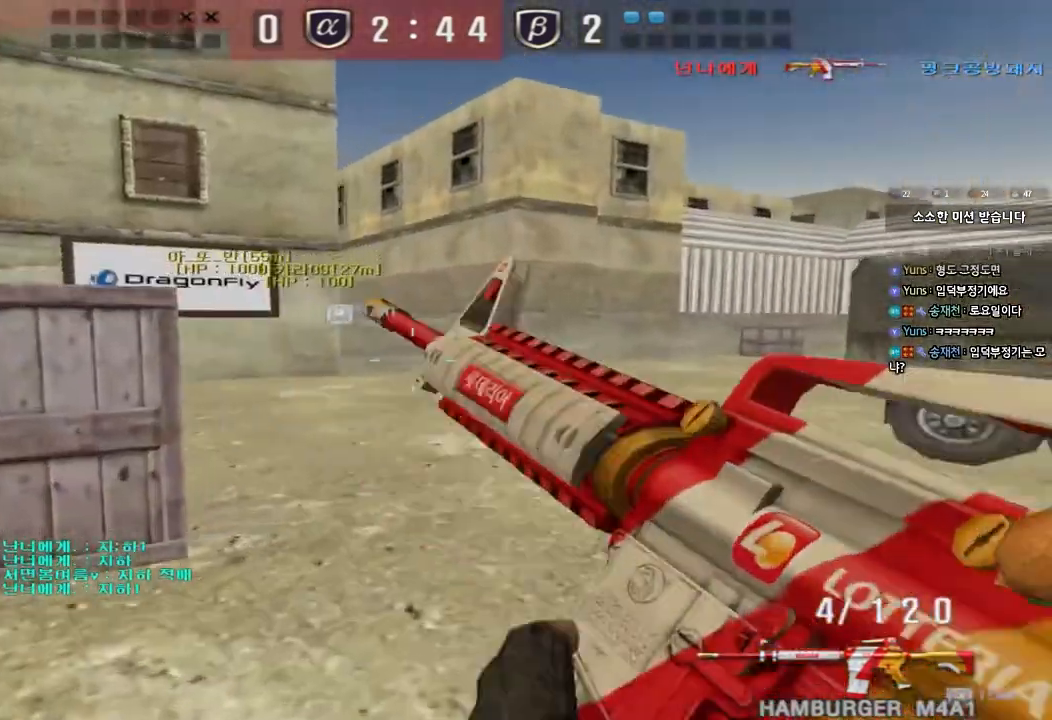
{"keys": ["ctrl"], "events": [[183, "d", "up"], [200, "ctrl", "down"], [217, "w", "up"], [267, "ctrl", "up"], [283, "d", "down"], [283, "w", "down"], [467, "d", "up"], [483, "ctrl", "down"], [483, "w", "up"]]}
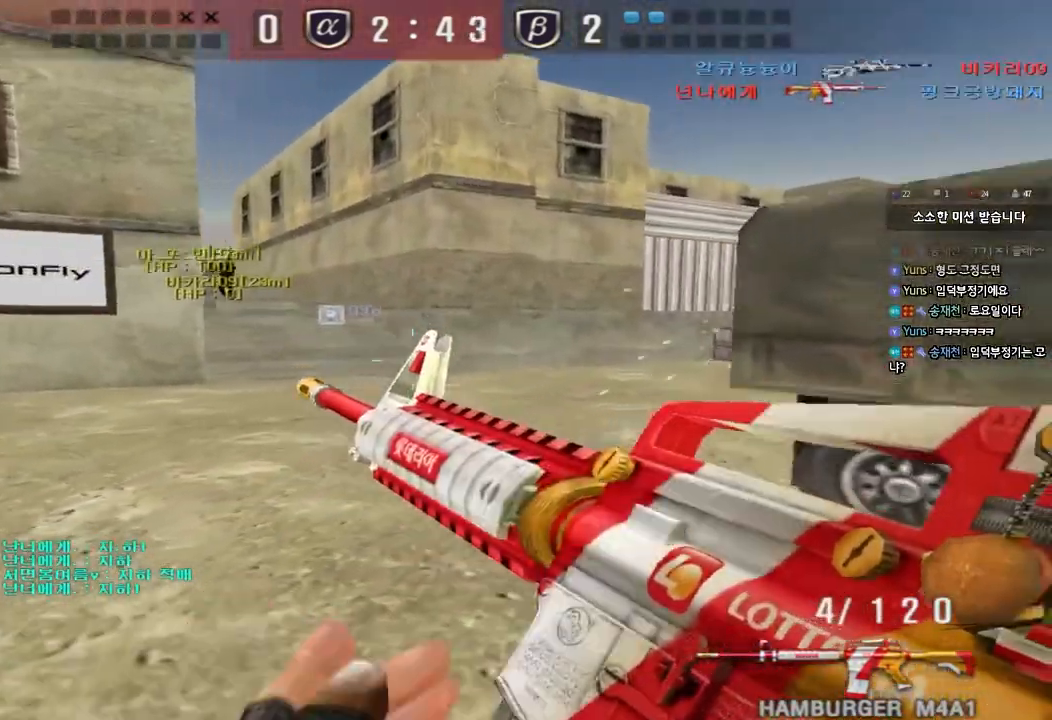
{"keys": ["a", "w"], "events": [[33, "ctrl", "up"], [50, "w", "down"], [67, "d", "down"], [167, "a", "down"], [167, "d", "up"], [217, "shift", "down"], [283, "shift", "up"]]}